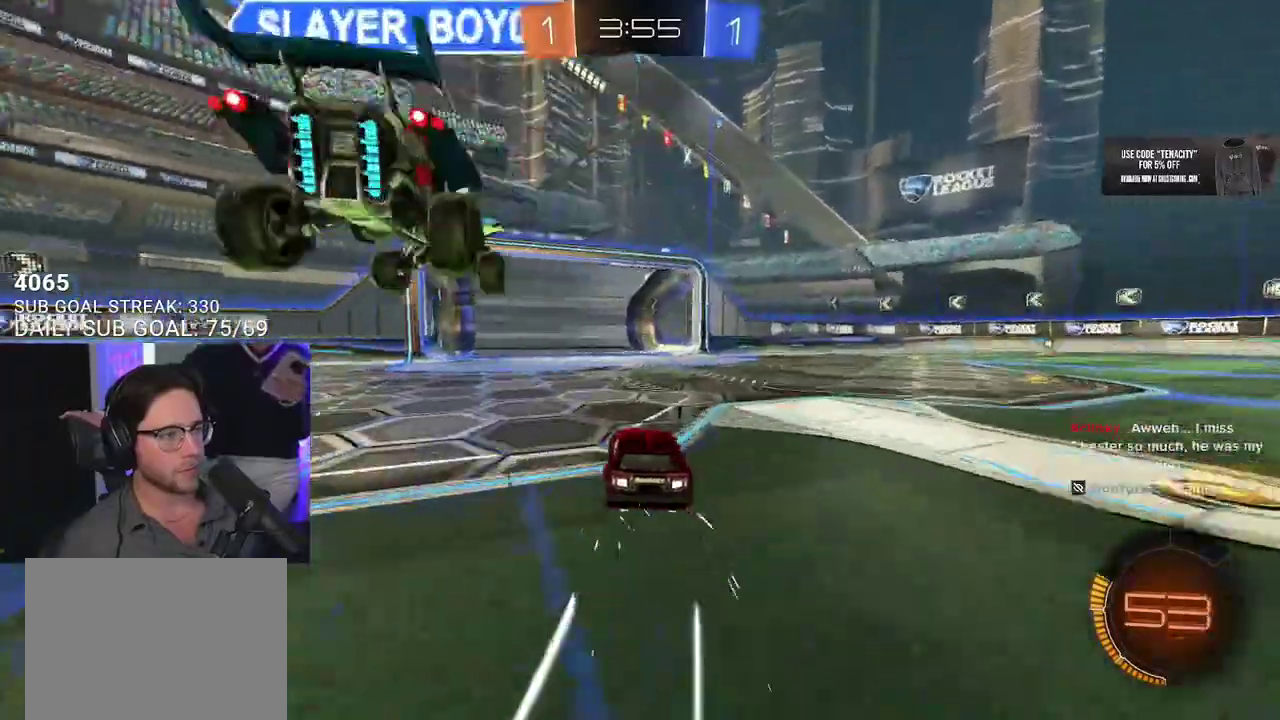
Gameplay with a controller (PlayStation layout); each line is a JSON object with the inputs held at the frame after it. "events" lists button and stick changes between this image and that frame as [ms after this image, input, new state], when the widget could be followed in between. This overlay highlights the sticks when they move; stick clicks (L3 R3) are not distinguishable. Not read: L1 R1.
{"buttons": ["R2"], "left_stick": "left", "right_stick": "center", "events": [[150, "left_stick", "down"], [433, "R2", "down"], [433, "left_stick", "left"], [500, "L2", "up"]]}
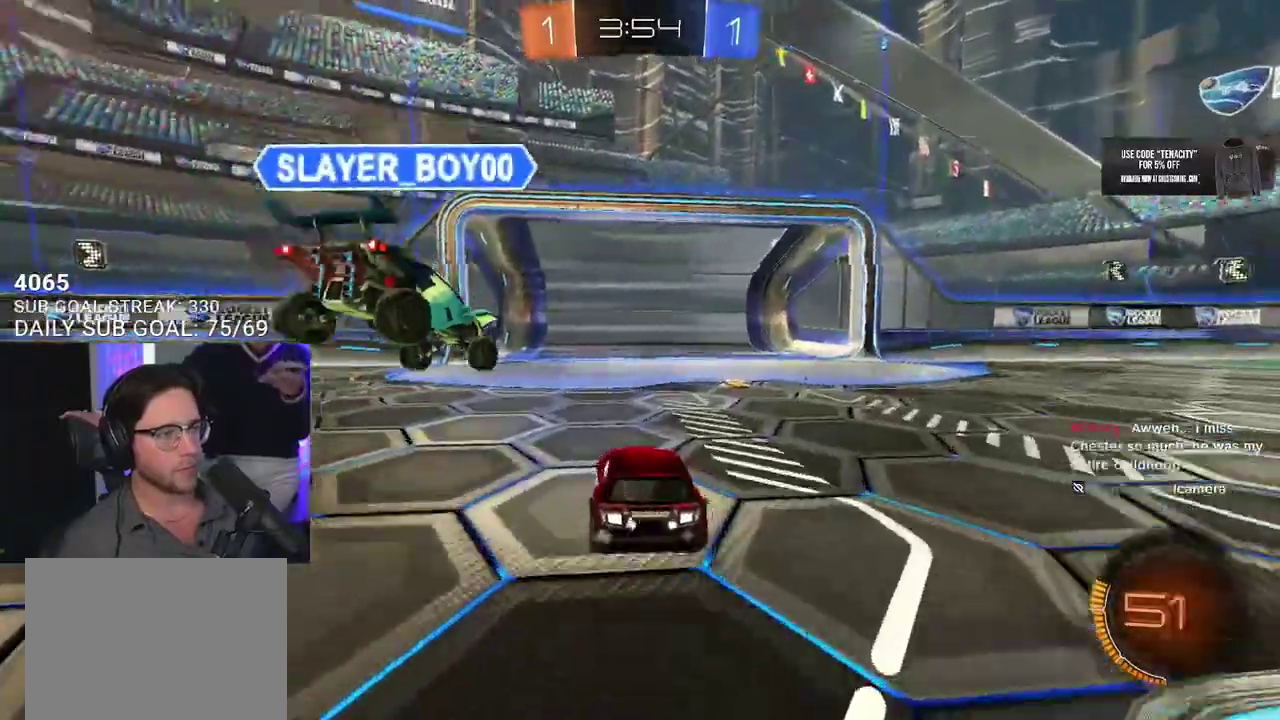
{"buttons": ["R2"], "left_stick": "up-right", "right_stick": "center", "events": [[67, "left_stick", "up"], [350, "left_stick", "up-right"]]}
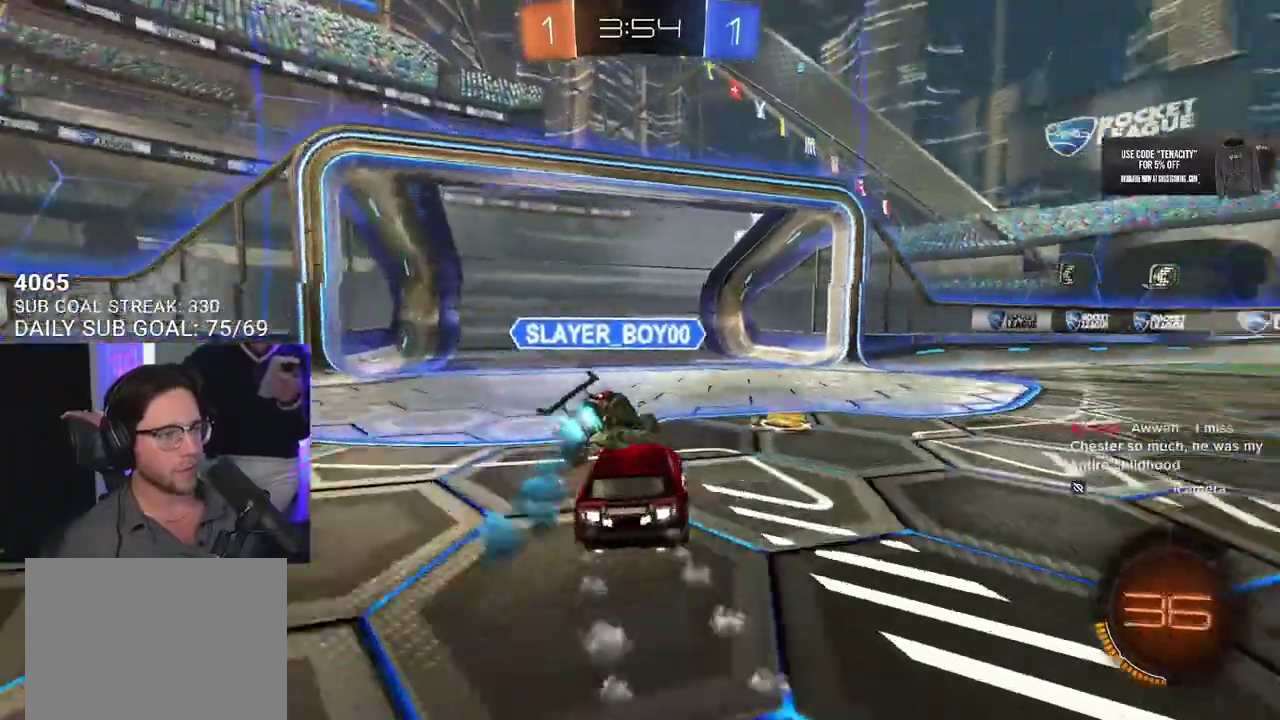
{"buttons": ["TRIANGLE", "R2"], "left_stick": "right", "right_stick": "center", "events": [[50, "left_stick", "up-left"], [133, "left_stick", "up"], [300, "left_stick", "up-right"], [433, "left_stick", "right"], [467, "TRIANGLE", "down"]]}
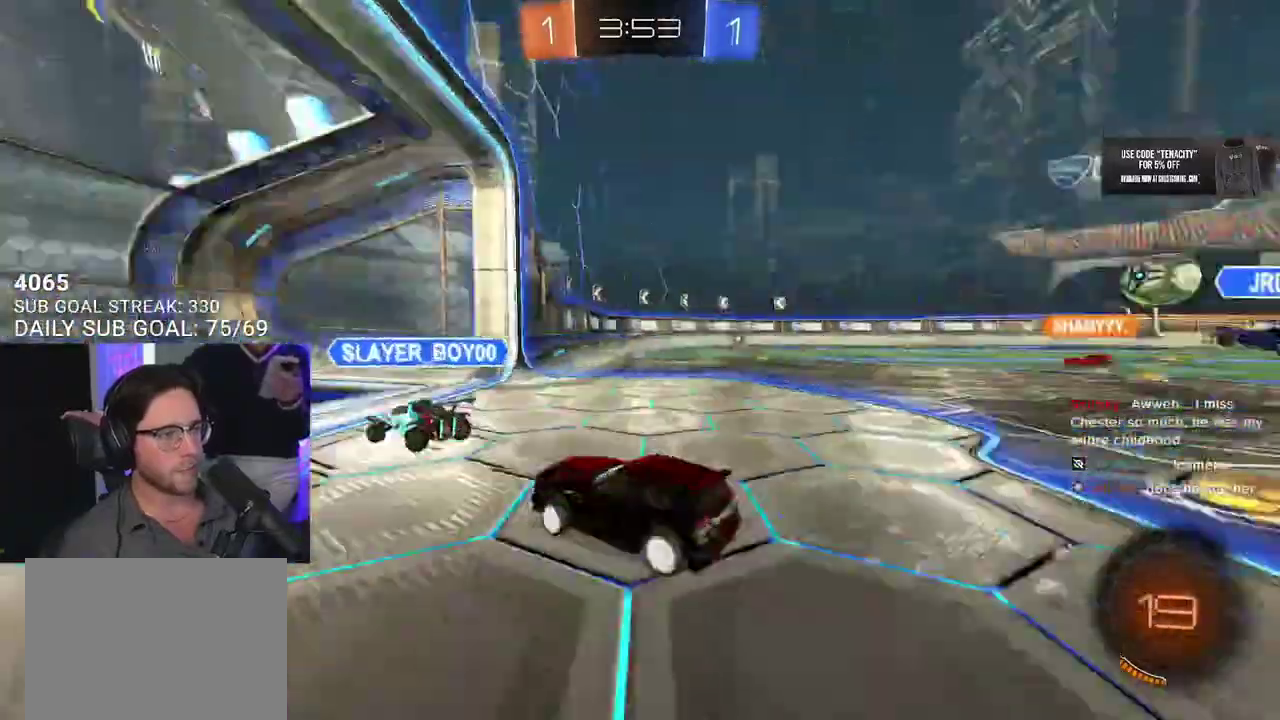
{"buttons": ["R2"], "left_stick": "right", "right_stick": "center", "events": [[67, "SQUARE", "down"], [67, "TRIANGLE", "up"], [233, "SQUARE", "up"]]}
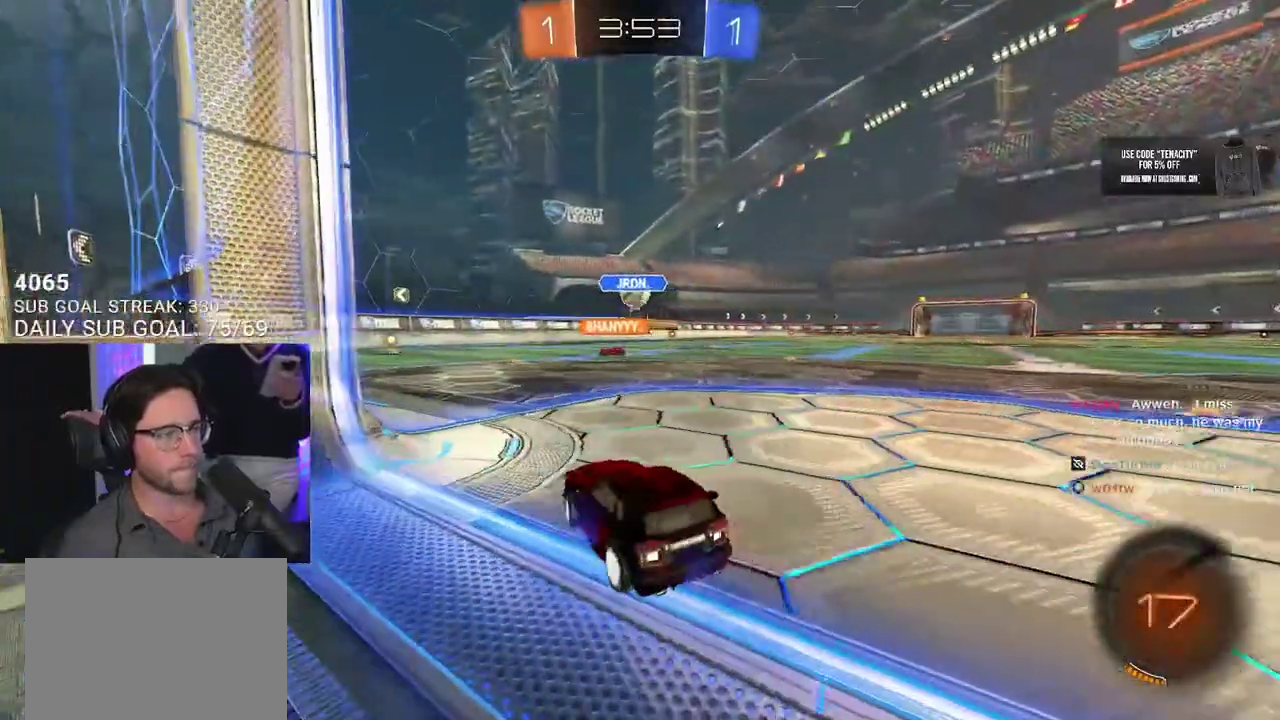
{"buttons": ["L2", "R2"], "left_stick": "up-left", "right_stick": "center", "events": [[400, "left_stick", "up-right"], [433, "CROSS", "down"], [500, "CROSS", "up"], [500, "L2", "down"], [500, "left_stick", "up-left"]]}
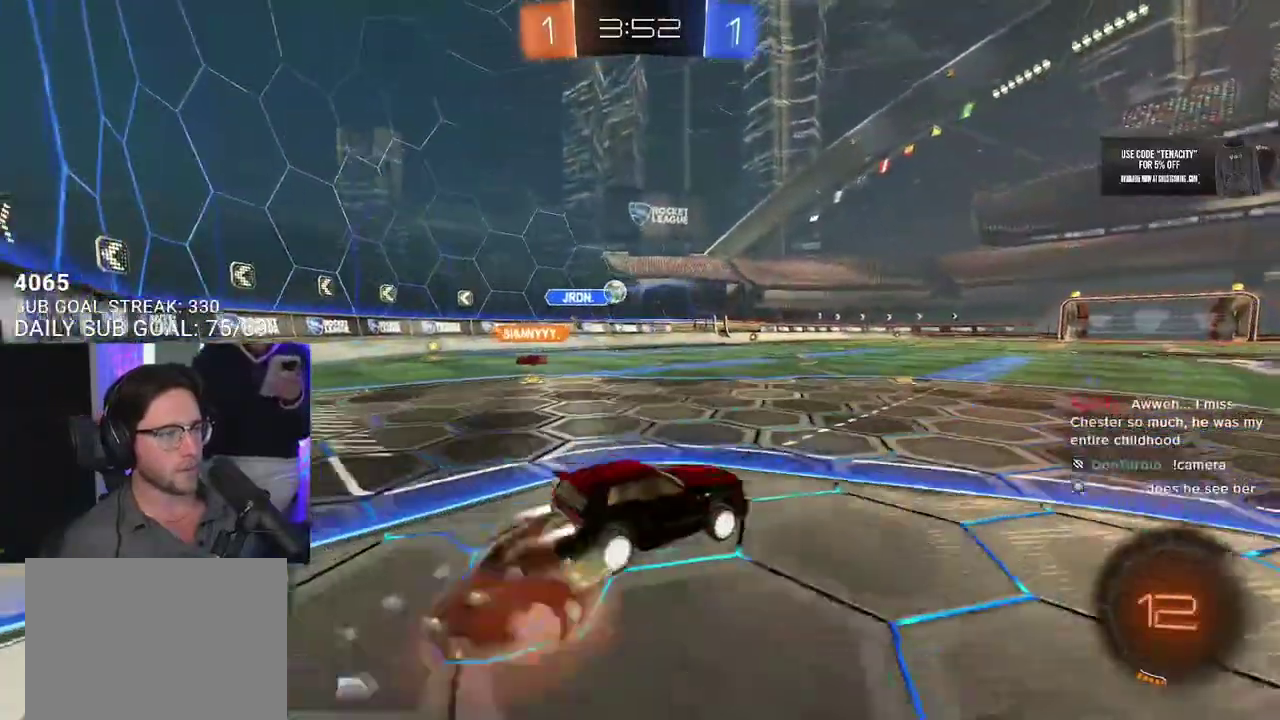
{"buttons": ["L2", "R2"], "left_stick": "down-left", "right_stick": "center", "events": [[50, "CROSS", "down"], [100, "SQUARE", "down"], [100, "left_stick", "down-right"], [117, "L2", "up"], [150, "left_stick", "down"], [183, "CROSS", "up"], [200, "L2", "down"], [200, "SQUARE", "up"], [250, "left_stick", "down-left"]]}
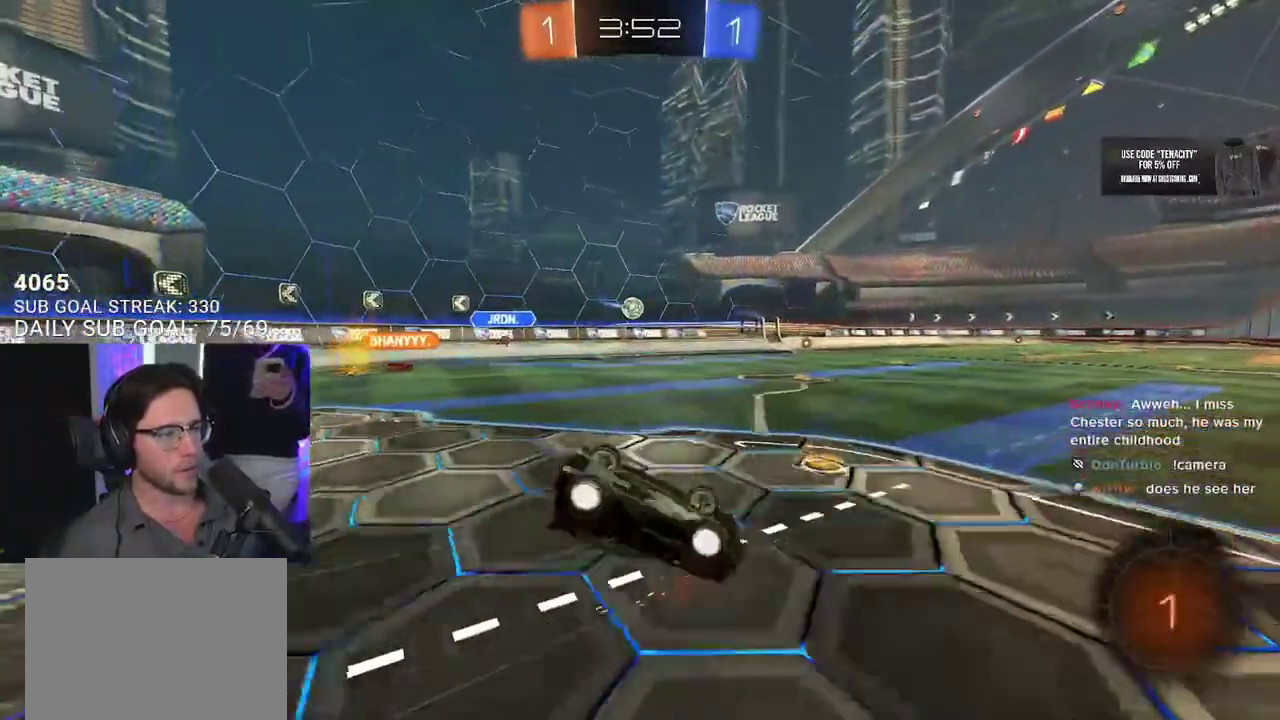
{"buttons": ["R2"], "left_stick": "down-left", "right_stick": "center", "events": [[417, "L2", "up"]]}
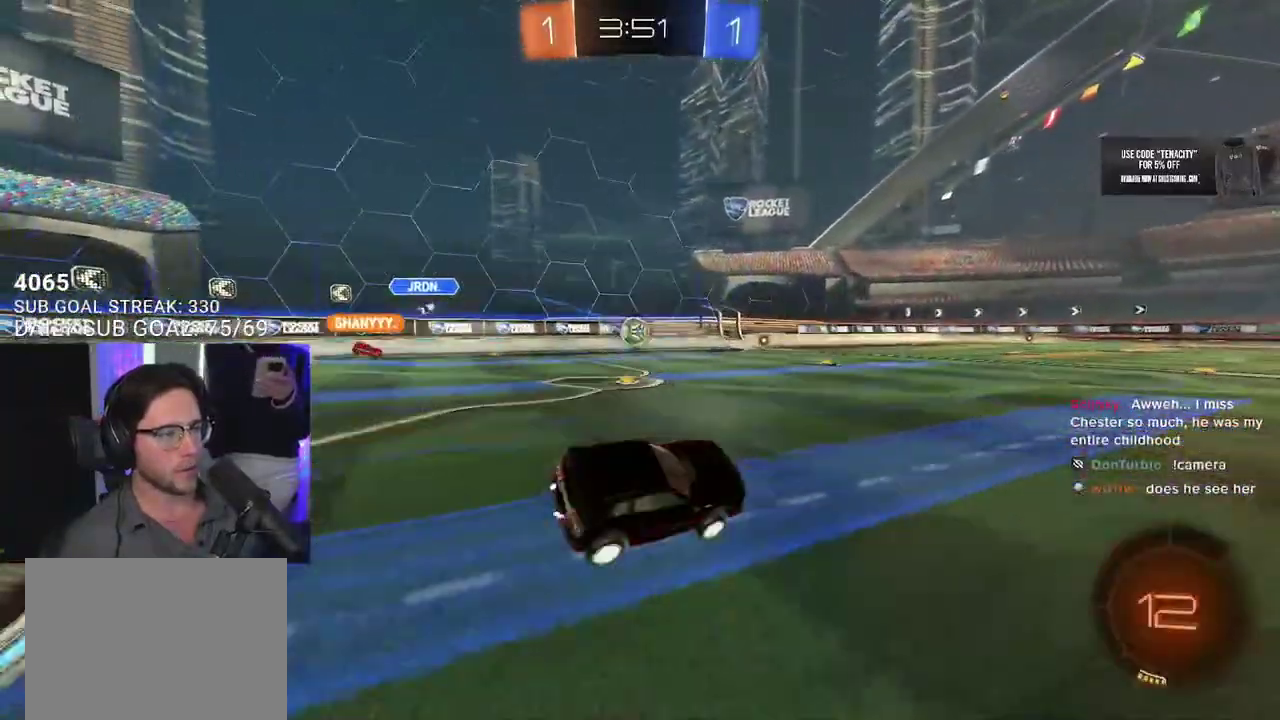
{"buttons": ["R2"], "left_stick": "left", "right_stick": "center", "events": [[17, "left_stick", "center"], [233, "left_stick", "left"]]}
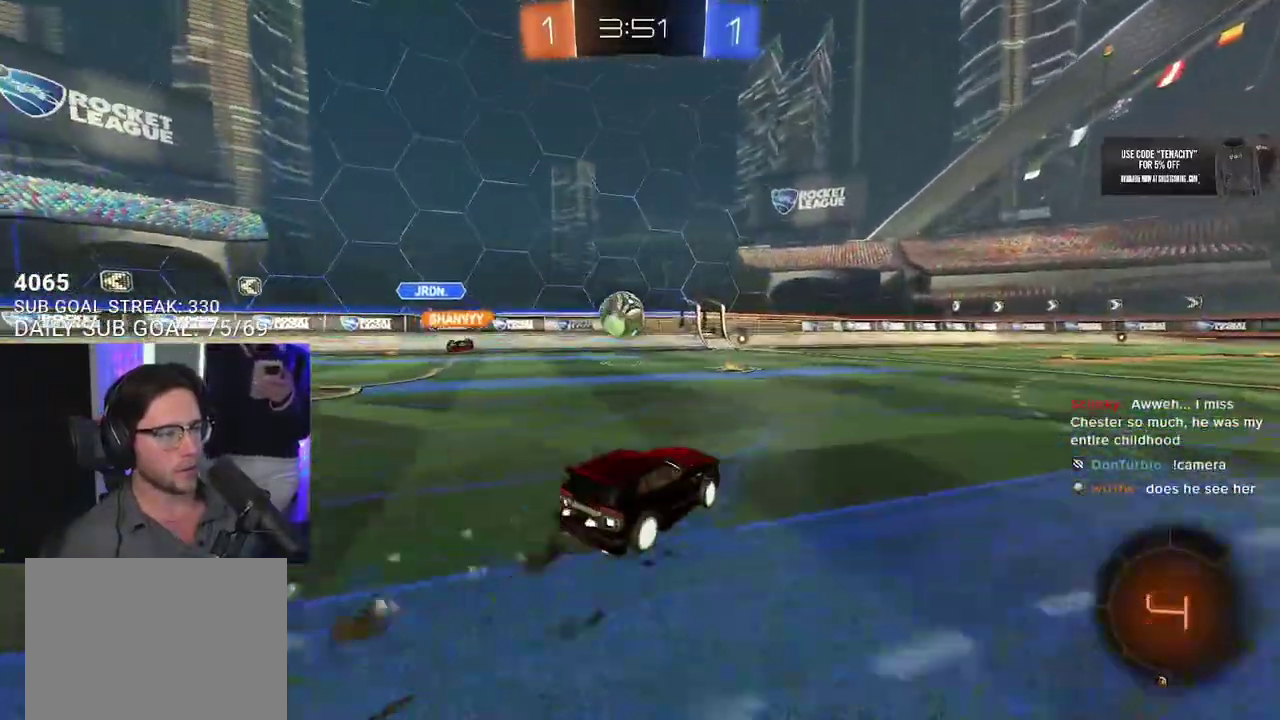
{"buttons": ["R2", "L3"], "left_stick": "right", "right_stick": "center", "events": [[100, "left_stick", "up"], [167, "left_stick", "right"], [183, "SQUARE", "down"], [367, "SQUARE", "up"], [383, "L3", "down"]]}
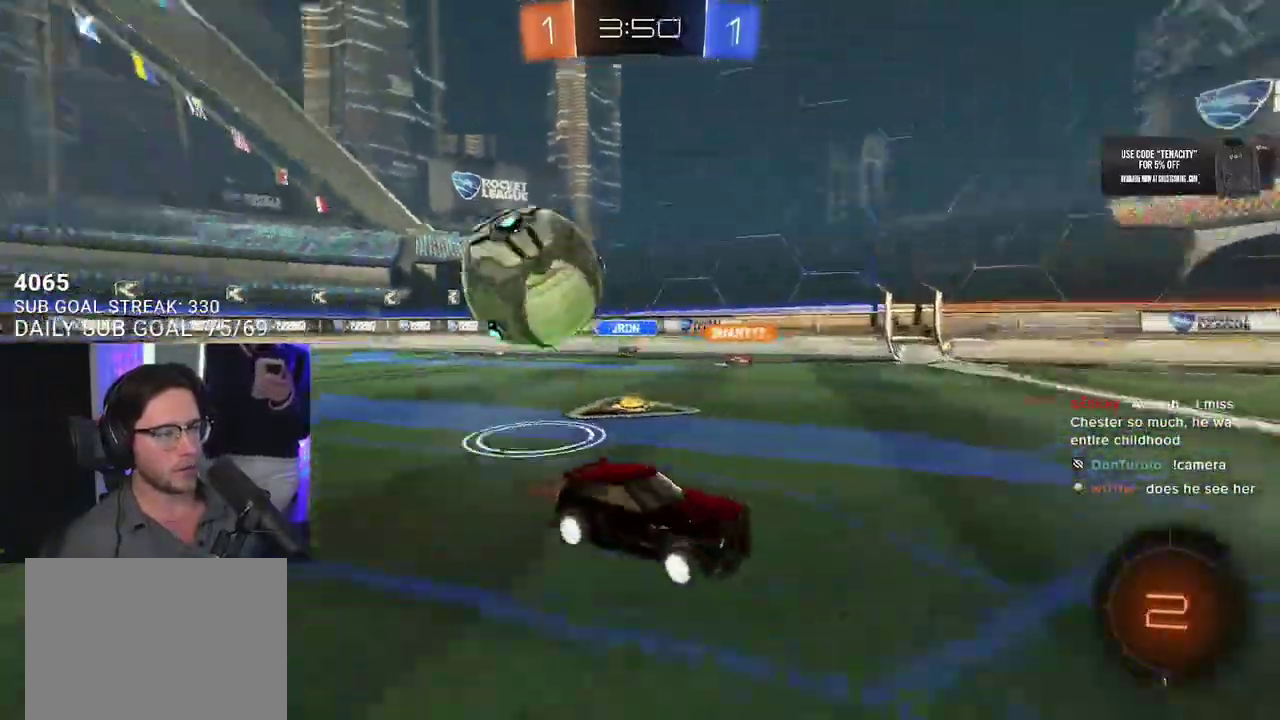
{"buttons": ["CROSS", "L2", "R2", "L3"], "left_stick": "down-right", "right_stick": "center", "events": [[417, "L2", "down"], [433, "CROSS", "down"], [467, "left_stick", "down-right"]]}